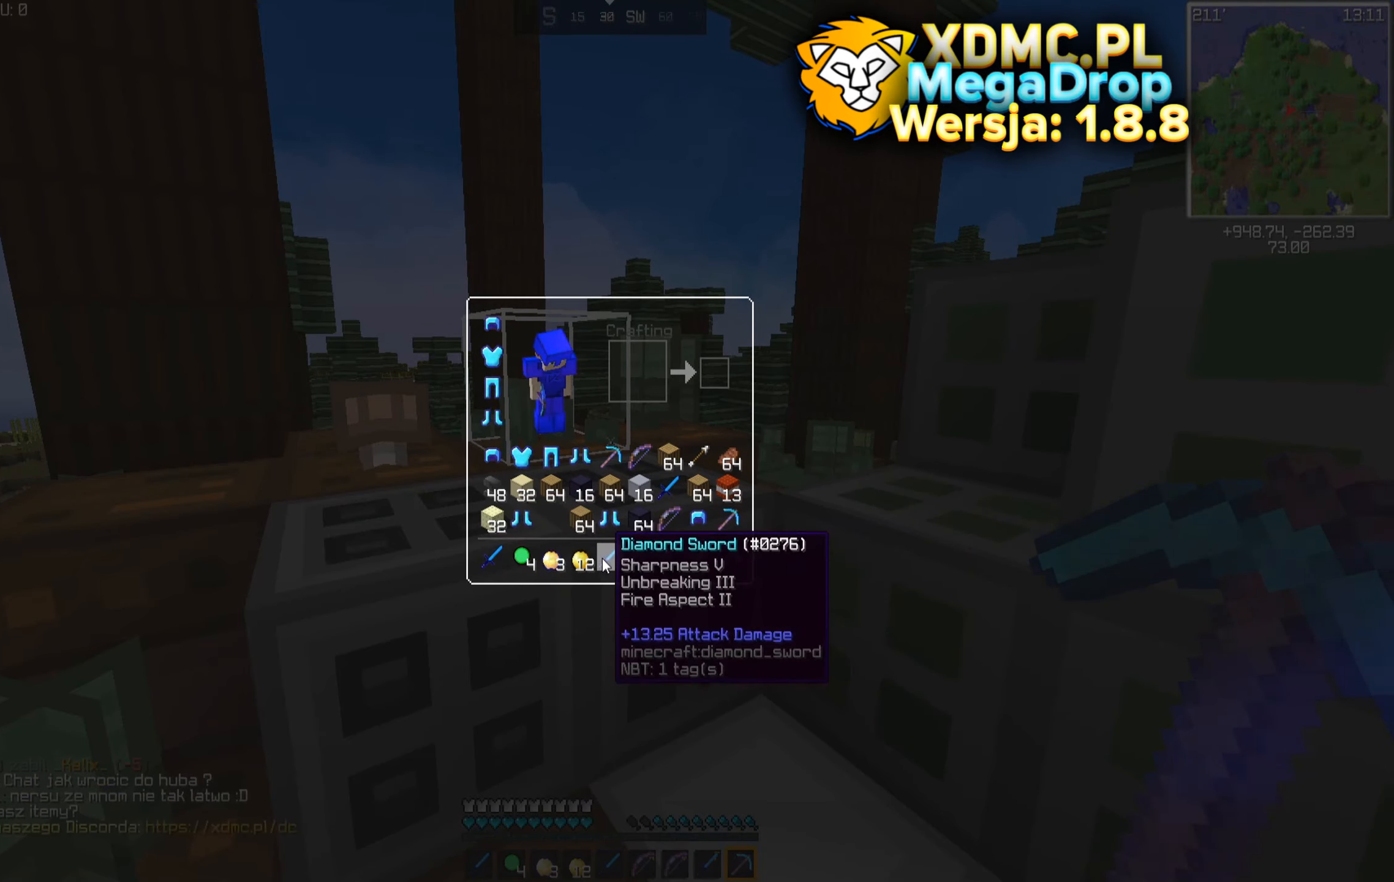
Gameplay with keyboard and mouse; each line is a JSON object with the keys and mouse buttons held at the frame after it. "events" lists presses ("down") and releases ("up") of "a", "d", "s", "space", "w", "mouse_left" and "mouse_right" between this image and that frame as [ms after this image, input, new state], when the widget could be followed in between. "mouse_left", "mouse_right" = the "left", "right" buttons of the "mouse" list. No other keys are recorded. Fast repeated clicks can show as one long hold. Mouse movement is not recorded.
{"keys": ["w"], "mouse": [], "events": [[500, "w", "down"]]}
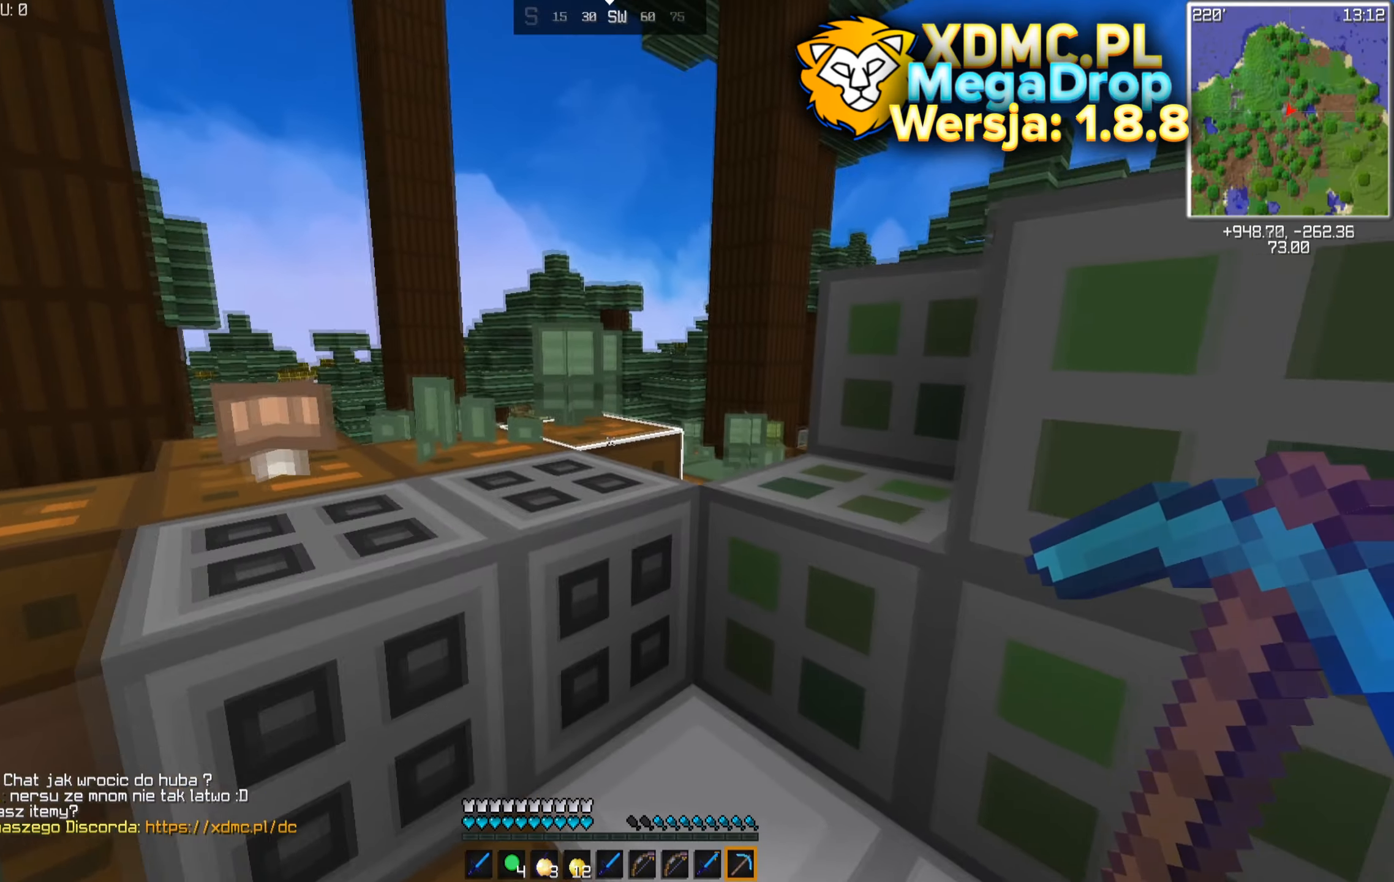
{"keys": ["space", "w"], "mouse": [], "events": [[50, "space", "down"], [250, "a", "down"], [333, "space", "up"], [400, "space", "down"], [500, "a", "up"]]}
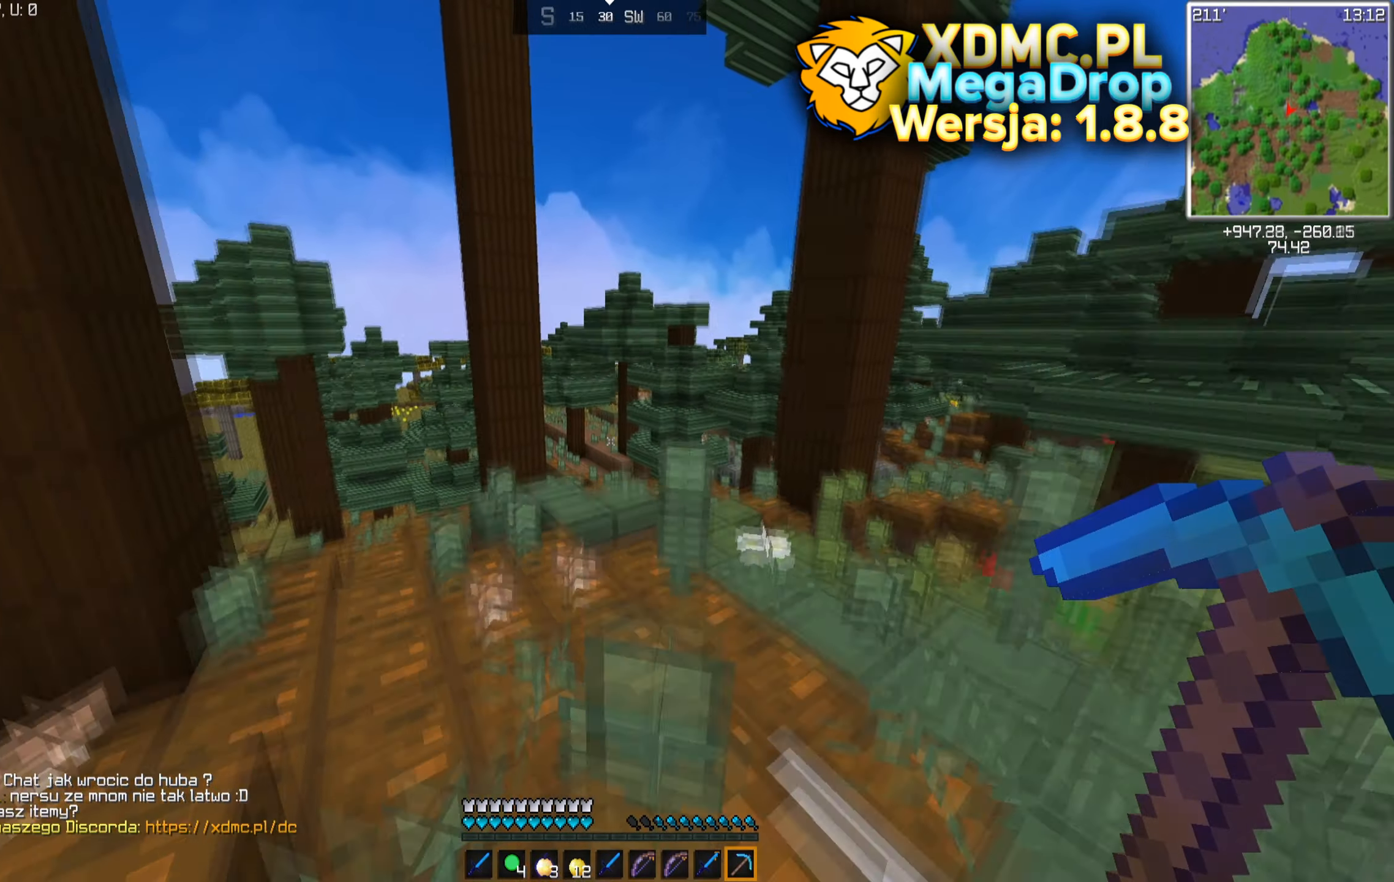
{"keys": ["space", "w"], "mouse": [], "events": []}
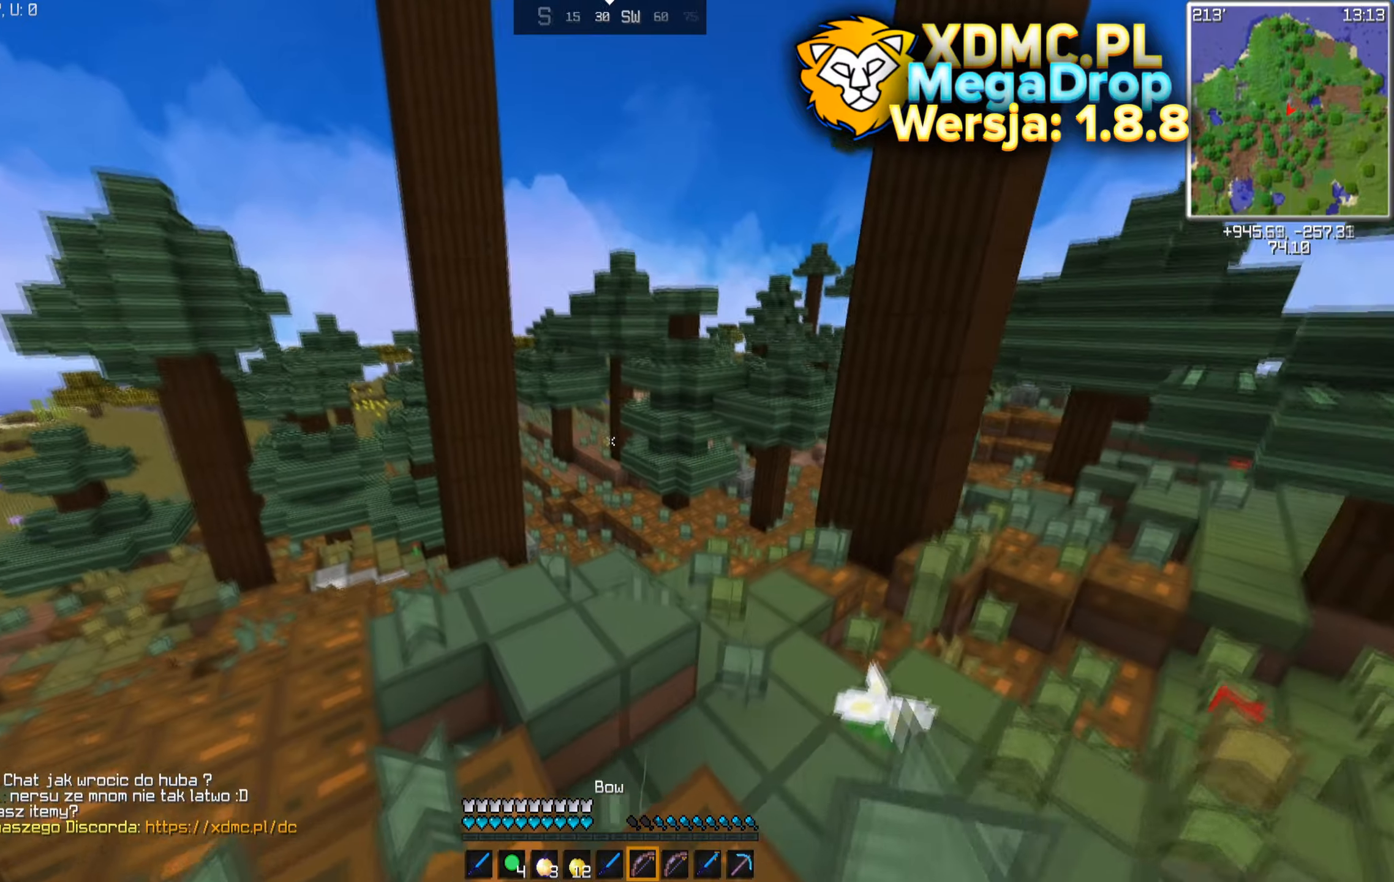
{"keys": [], "mouse": [], "events": [[384, "w", "up"], [434, "space", "up"]]}
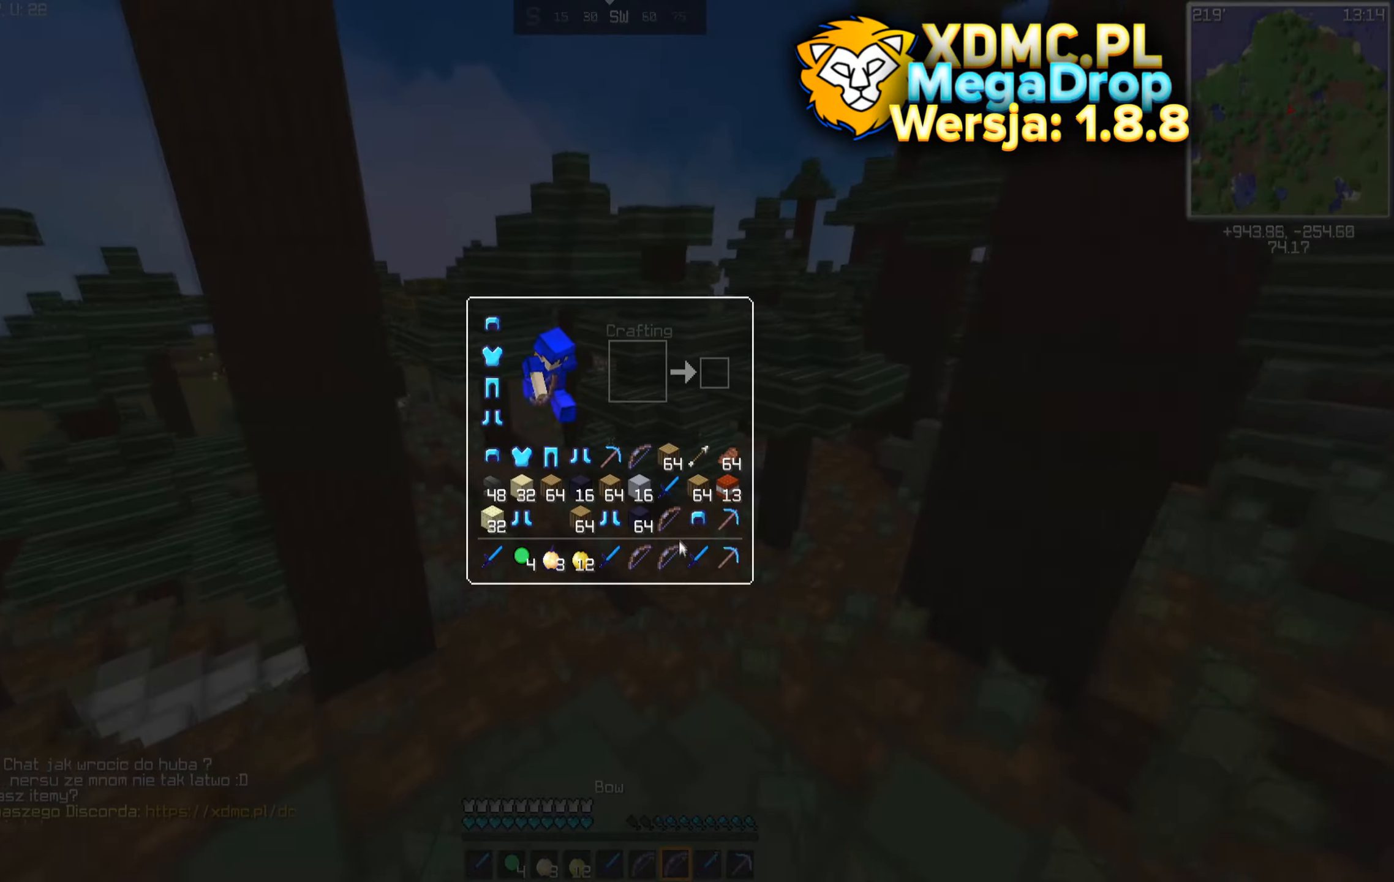
{"keys": [], "mouse": []}
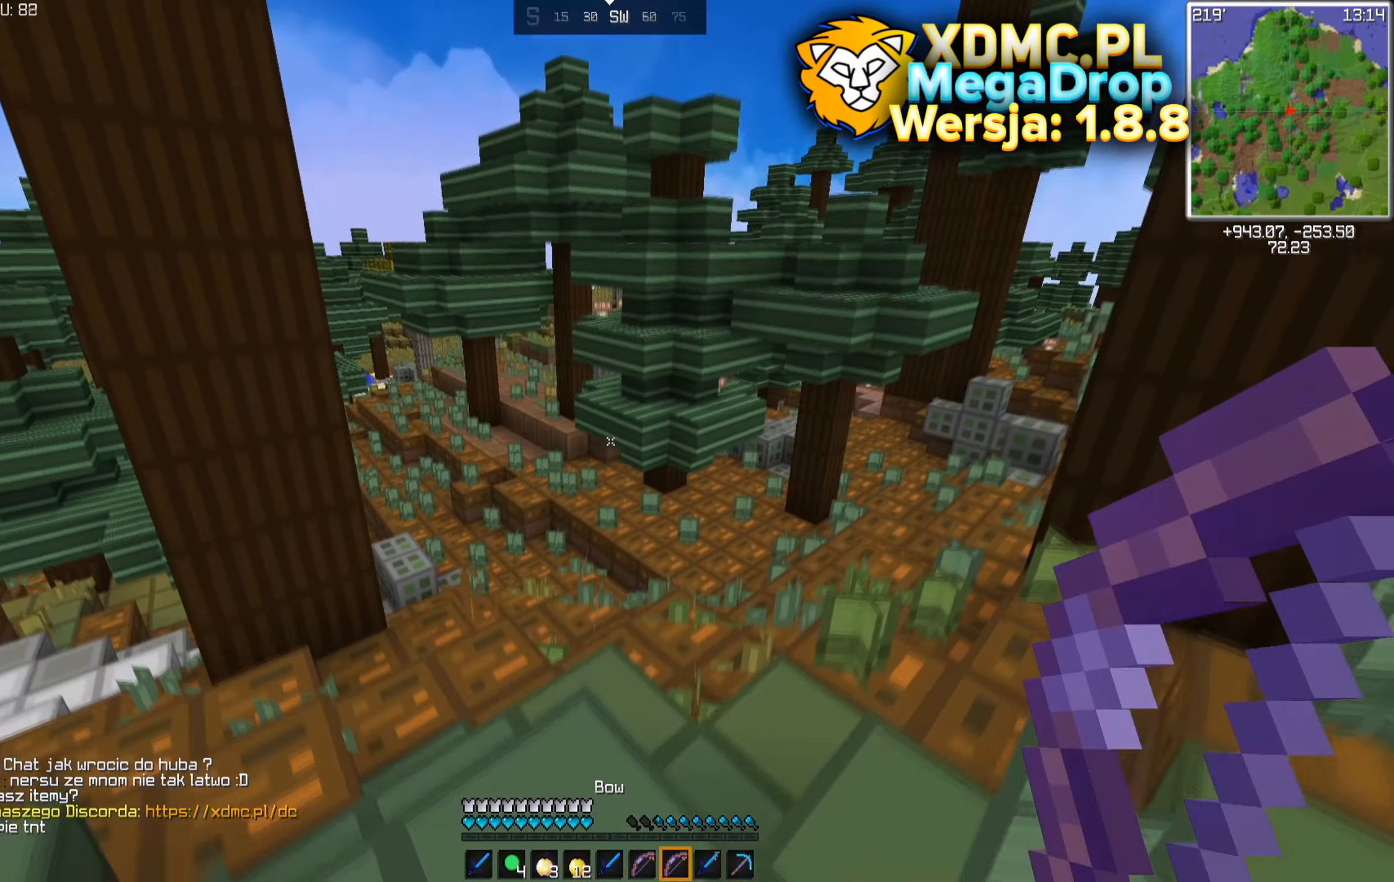
{"keys": ["space", "w"], "mouse": [], "events": [[84, "w", "down"], [267, "space", "down"]]}
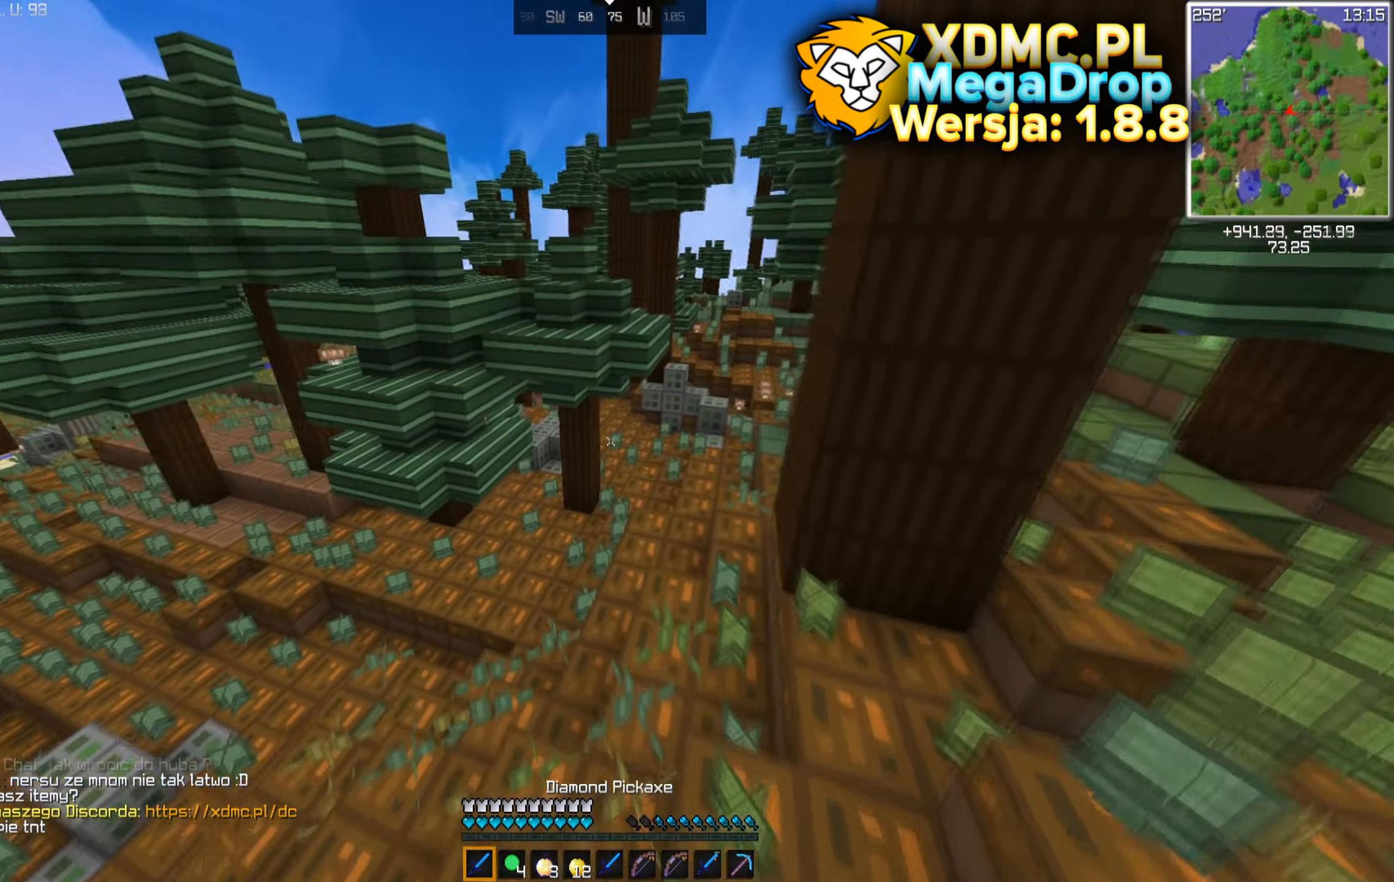
{"keys": ["space", "w"], "mouse": [], "events": []}
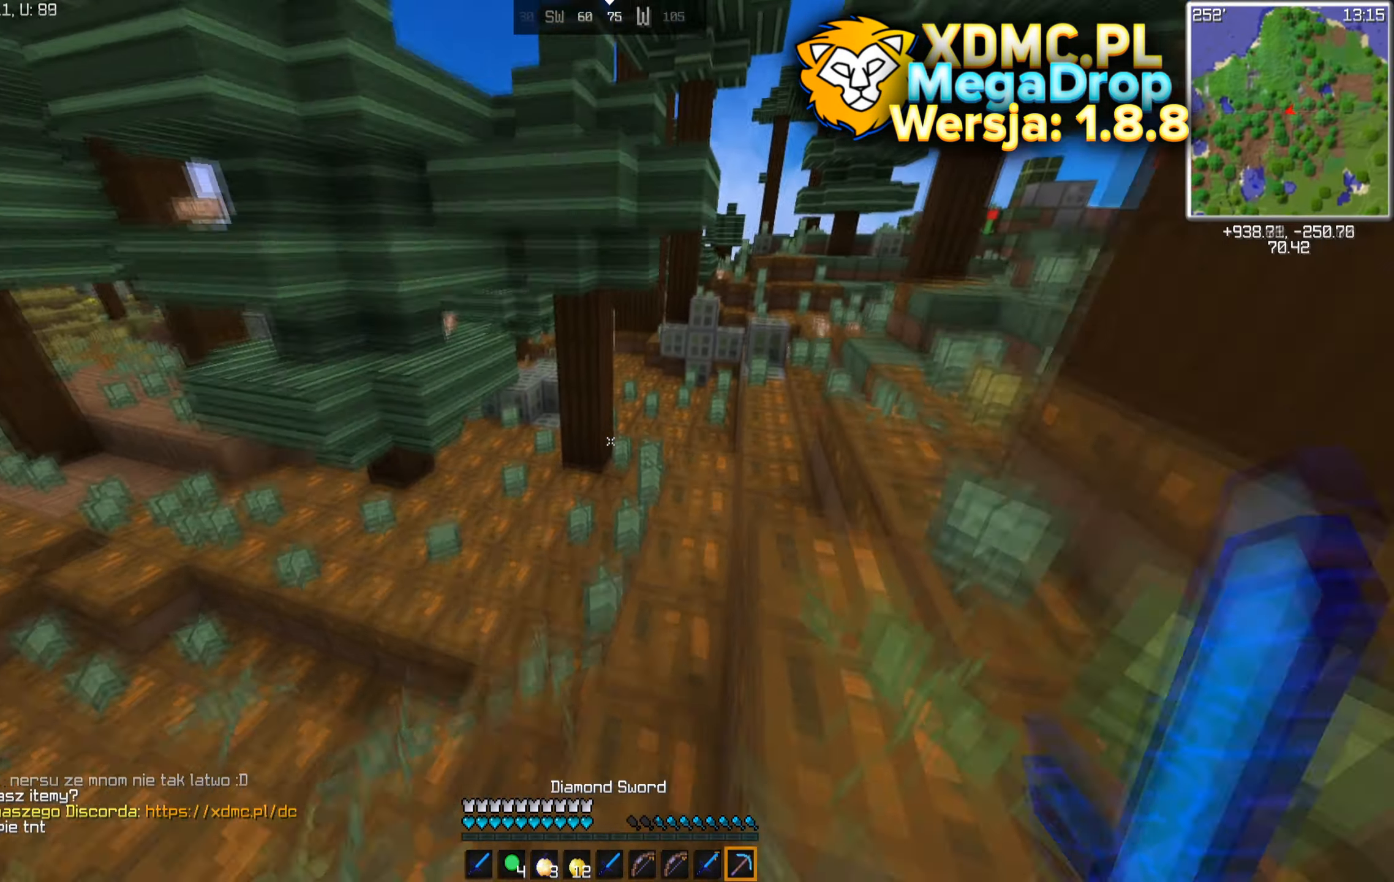
{"keys": [], "mouse": [], "events": [[267, "w", "up"], [284, "space", "up"]]}
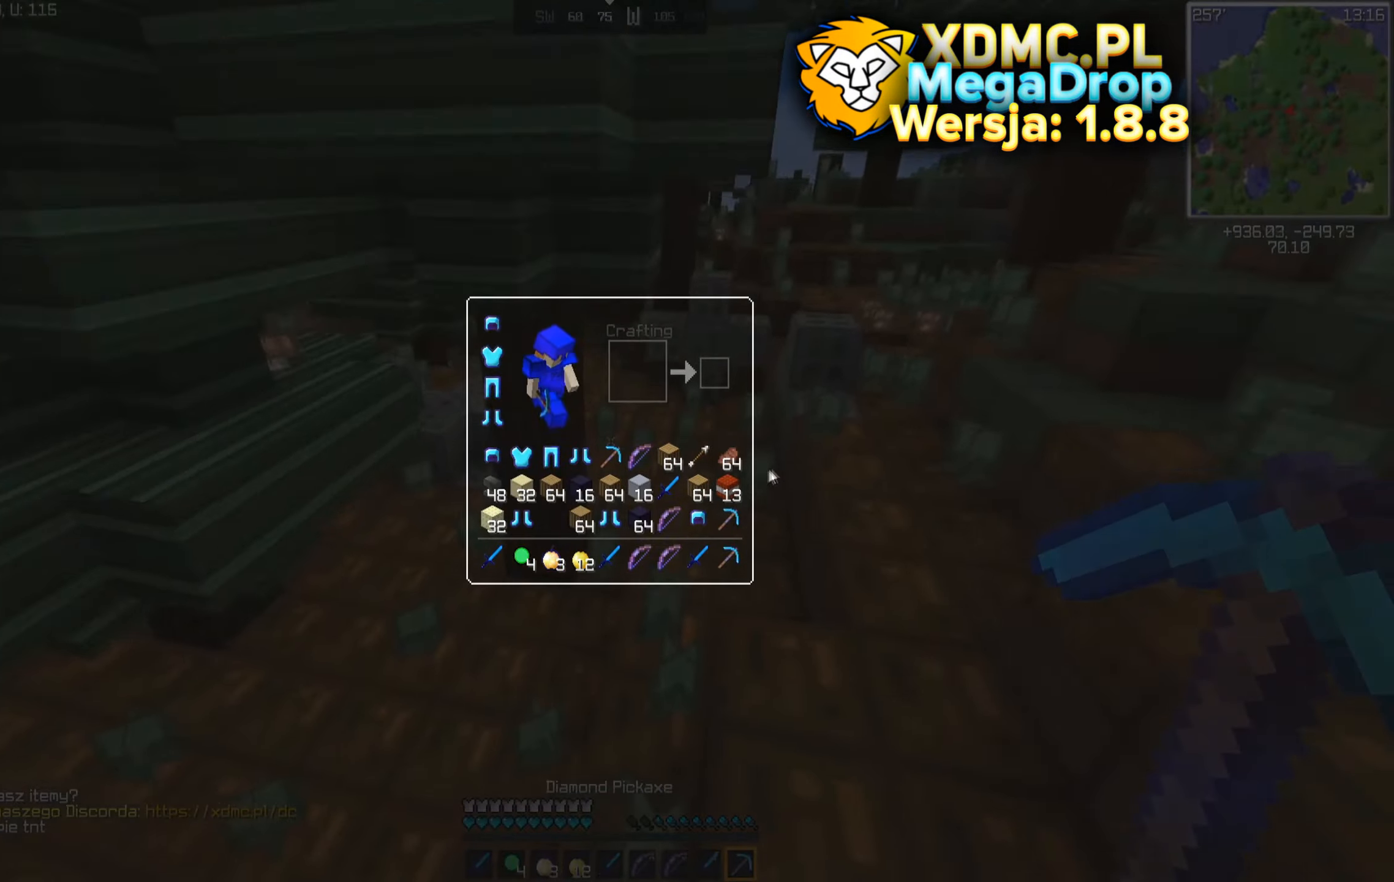
{"keys": [], "mouse": [], "events": []}
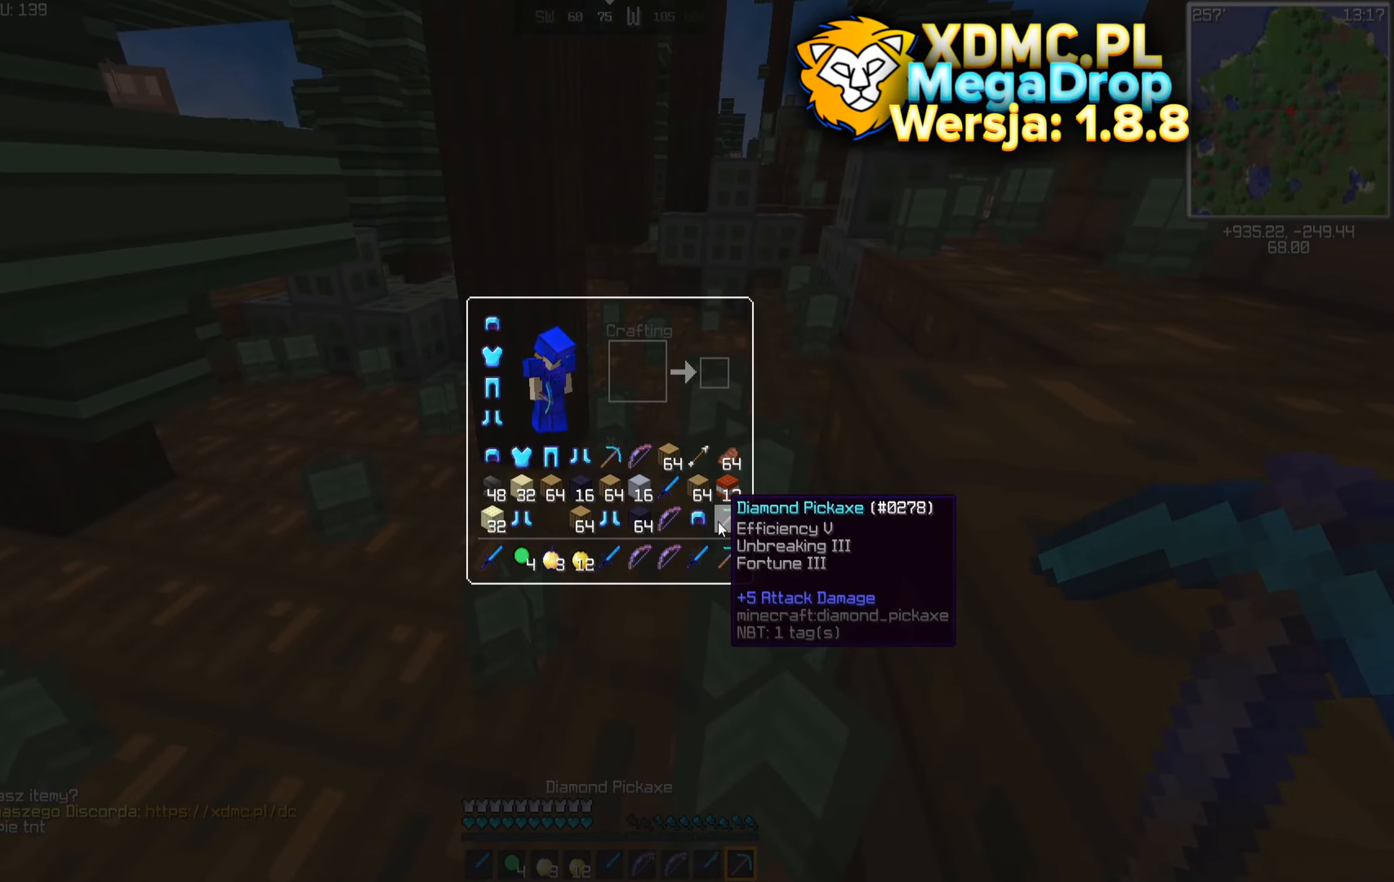
{"keys": ["a", "w"], "mouse": [], "events": [[500, "a", "down"], [500, "w", "down"]]}
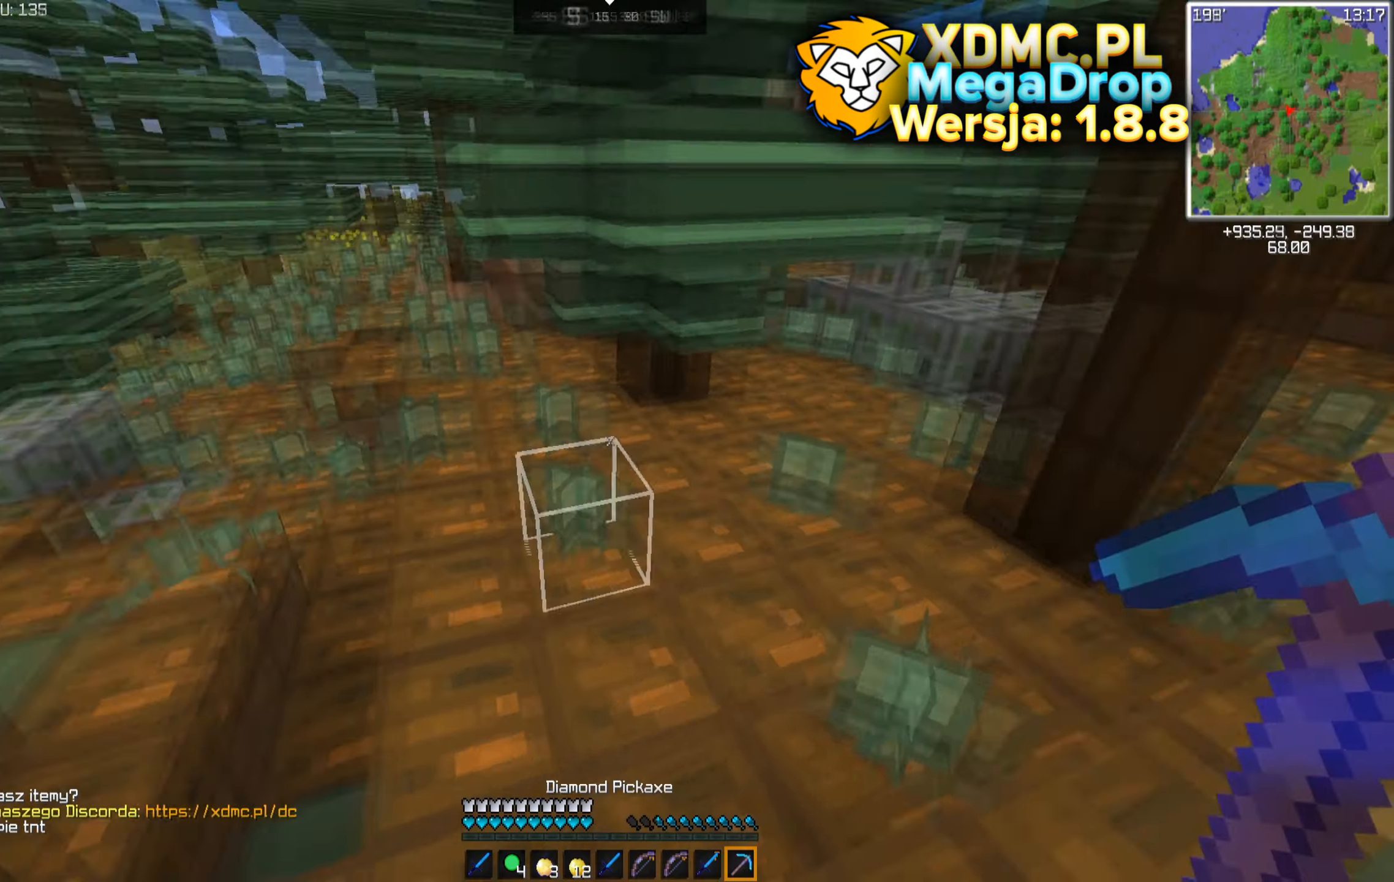
{"keys": ["a", "space", "w"], "mouse": [], "events": [[100, "space", "down"]]}
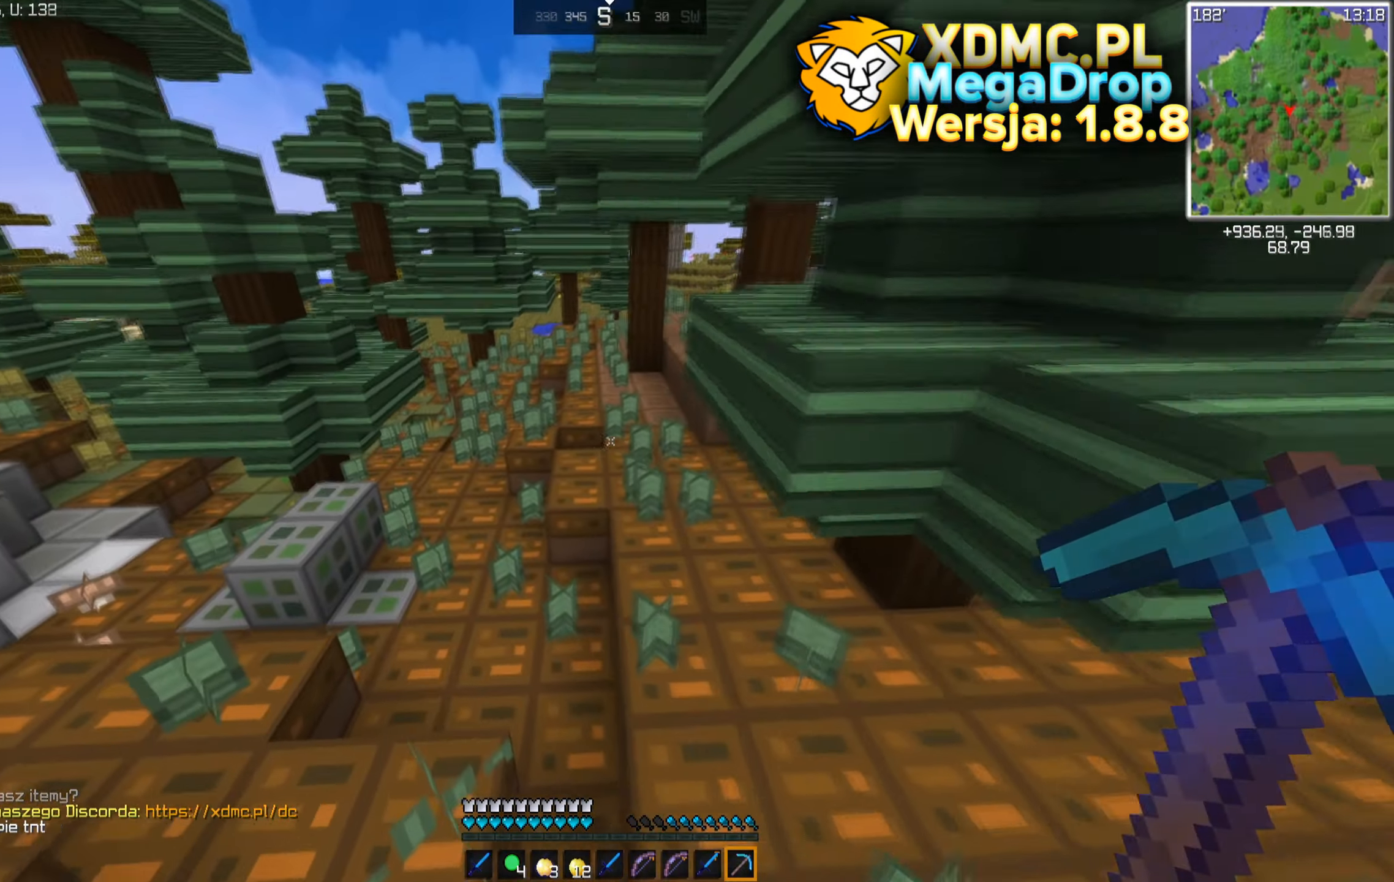
{"keys": ["space", "w"], "mouse": [], "events": [[200, "a", "up"]]}
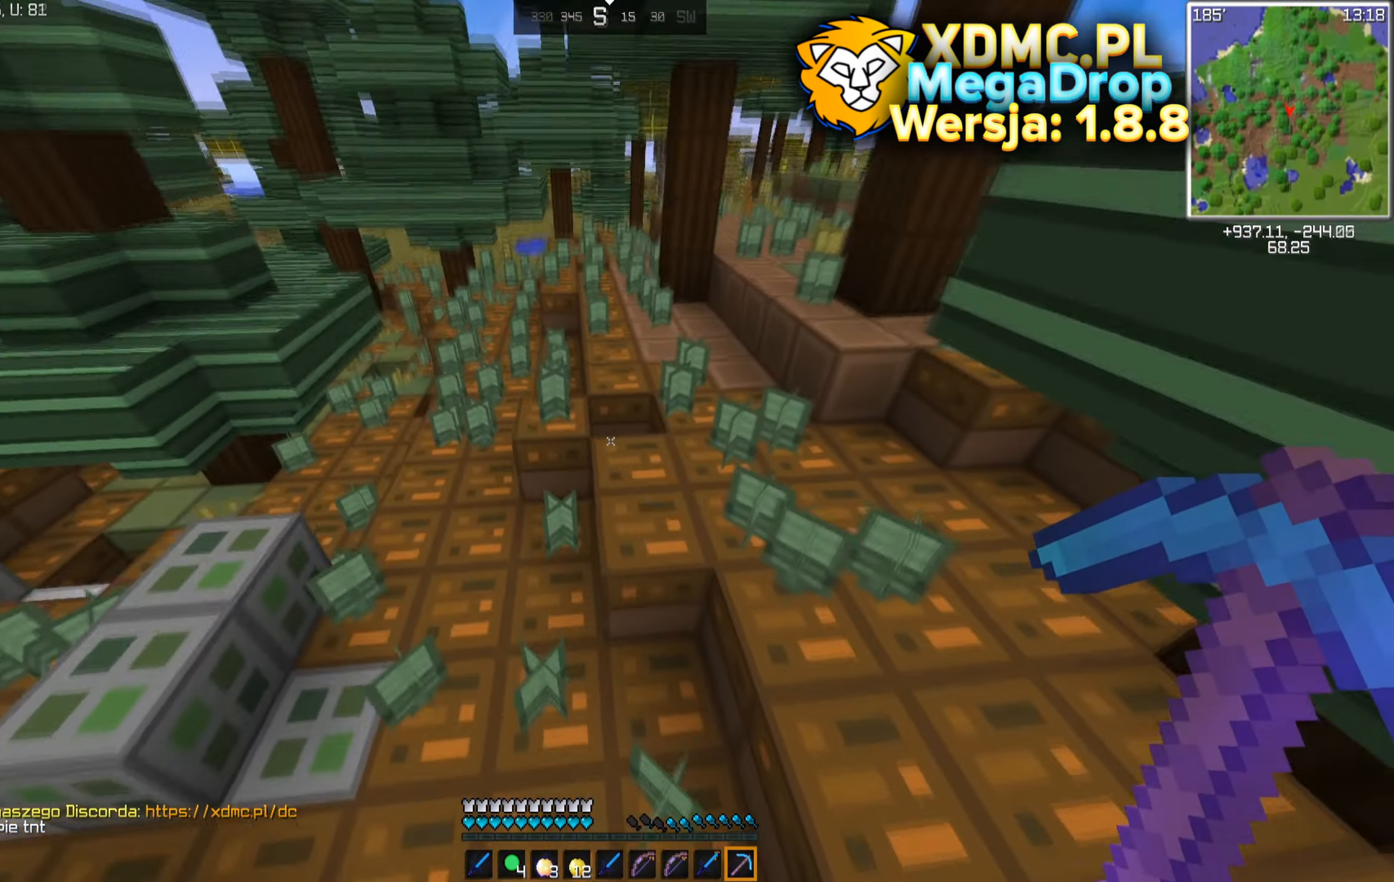
{"keys": ["w"], "mouse": [], "events": [[250, "d", "down"], [267, "space", "up"], [466, "d", "up"]]}
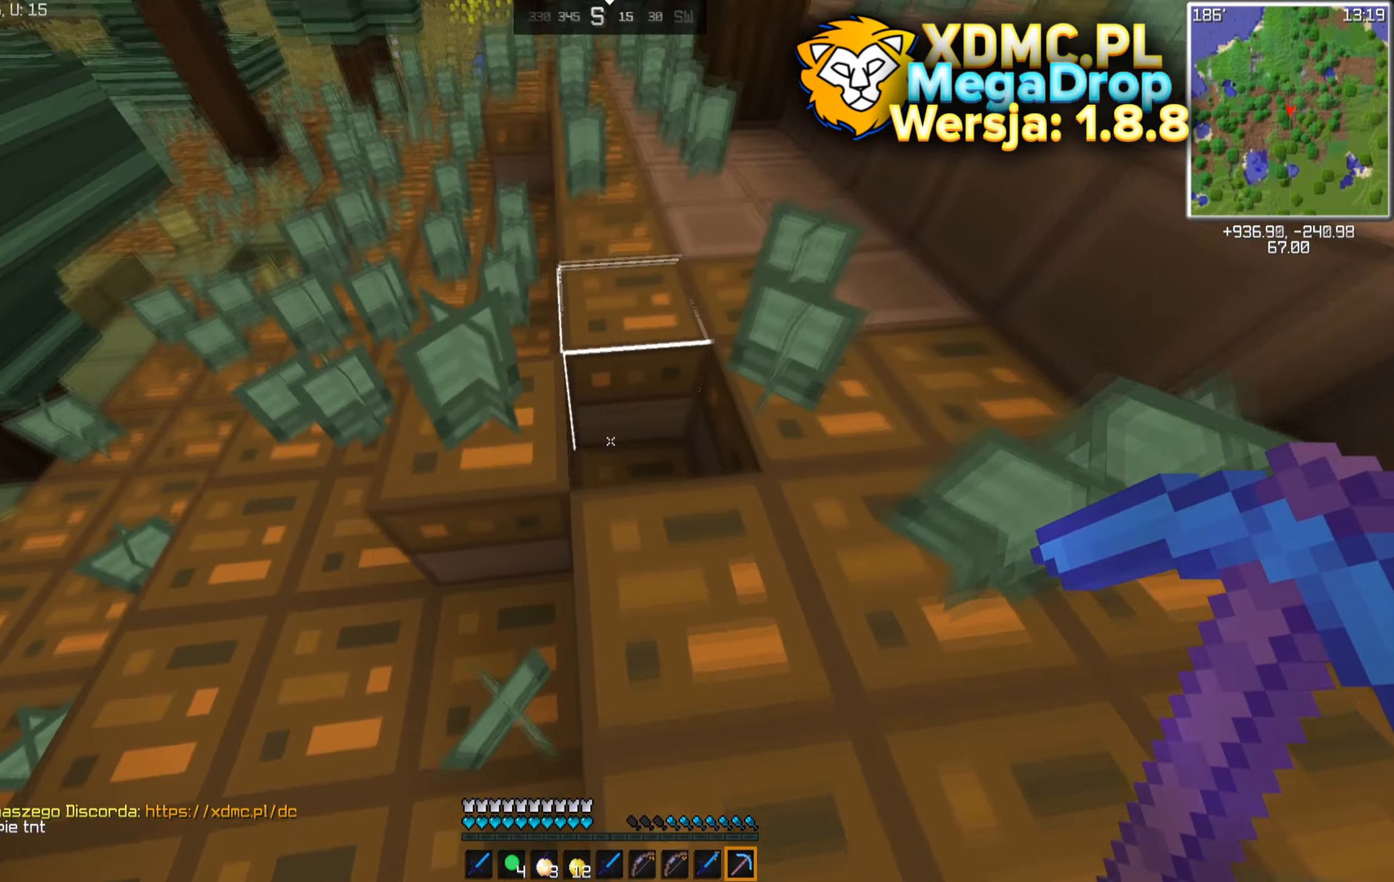
{"keys": ["d"], "mouse": ["left"], "events": [[350, "mouse_left", "down"], [383, "d", "down"], [383, "w", "up"]]}
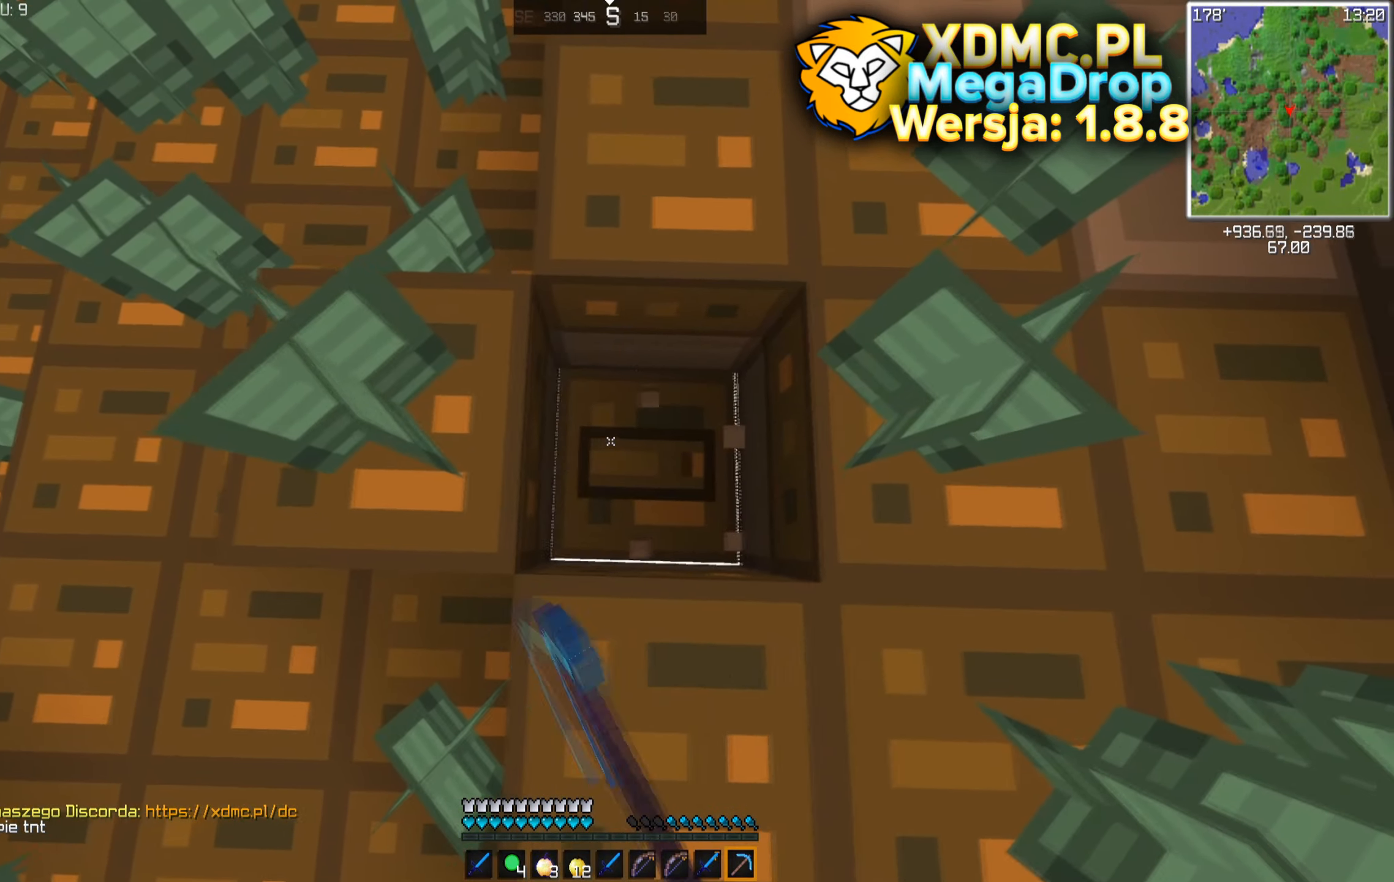
{"keys": [], "mouse": ["left"], "events": [[100, "d", "up"], [283, "w", "down"], [483, "w", "up"]]}
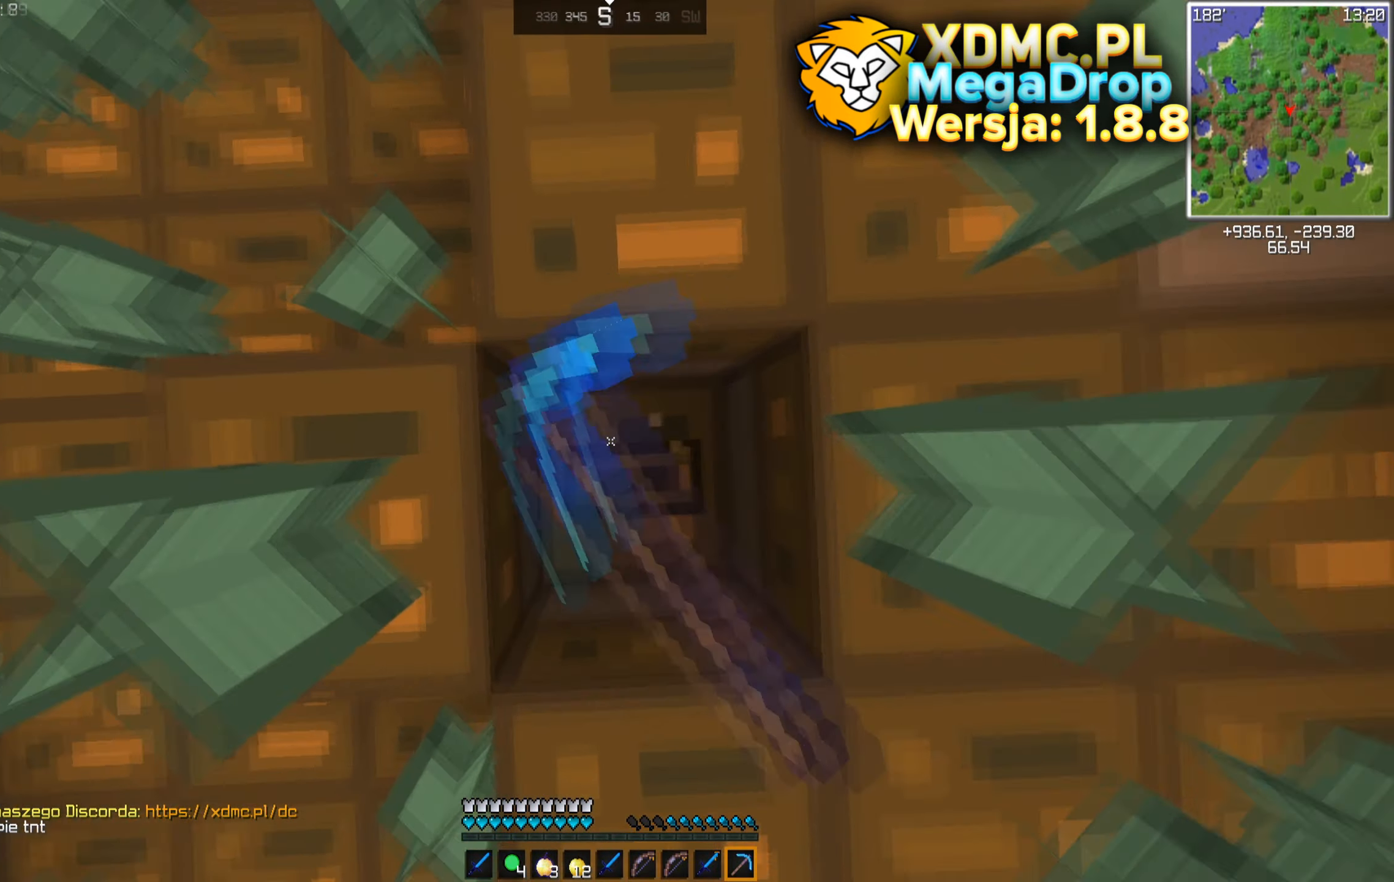
{"keys": ["s"], "mouse": ["left"], "events": [[133, "s", "down"]]}
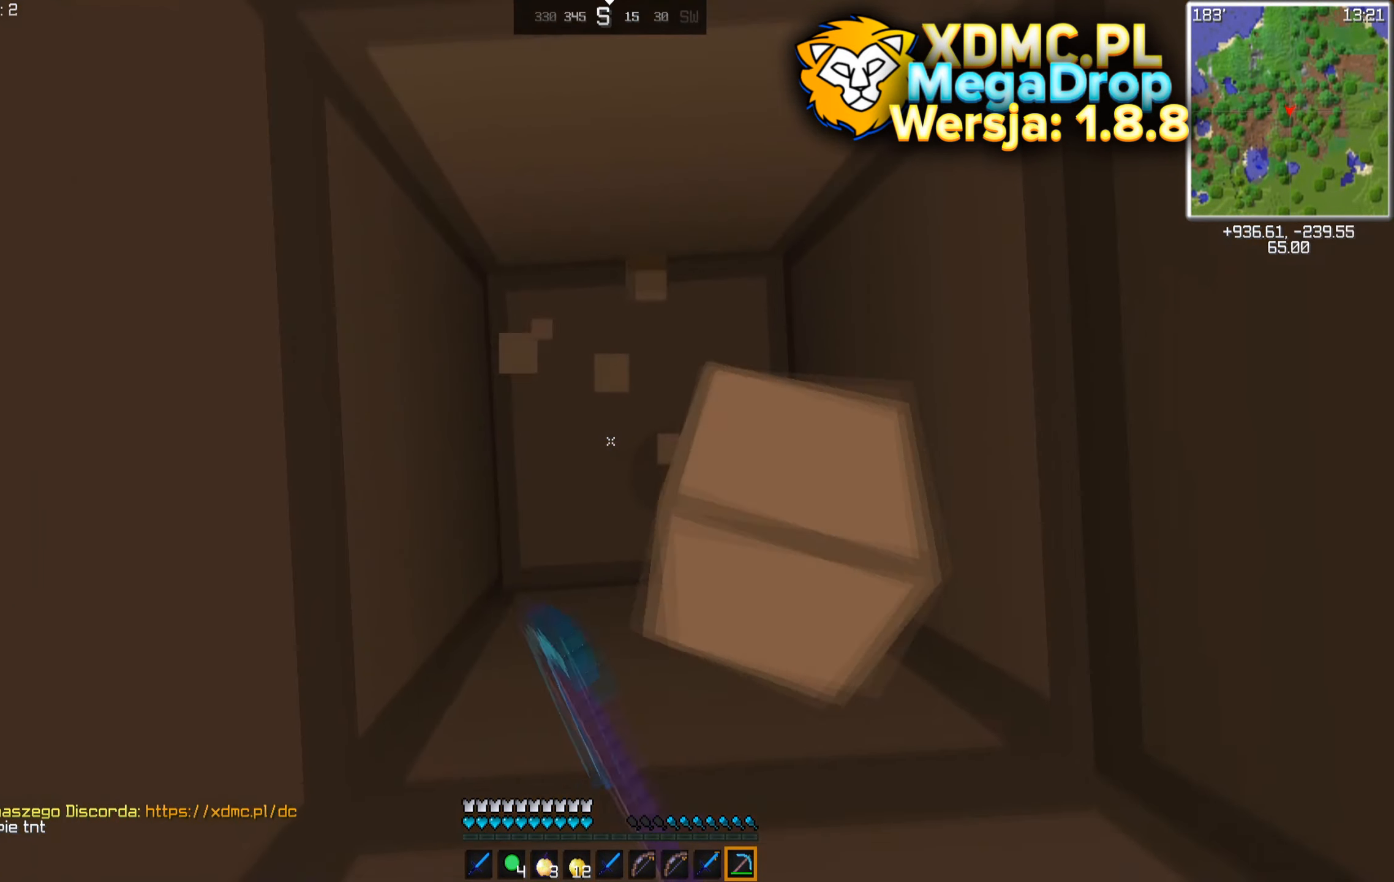
{"keys": [], "mouse": ["left"], "events": [[66, "s", "up"]]}
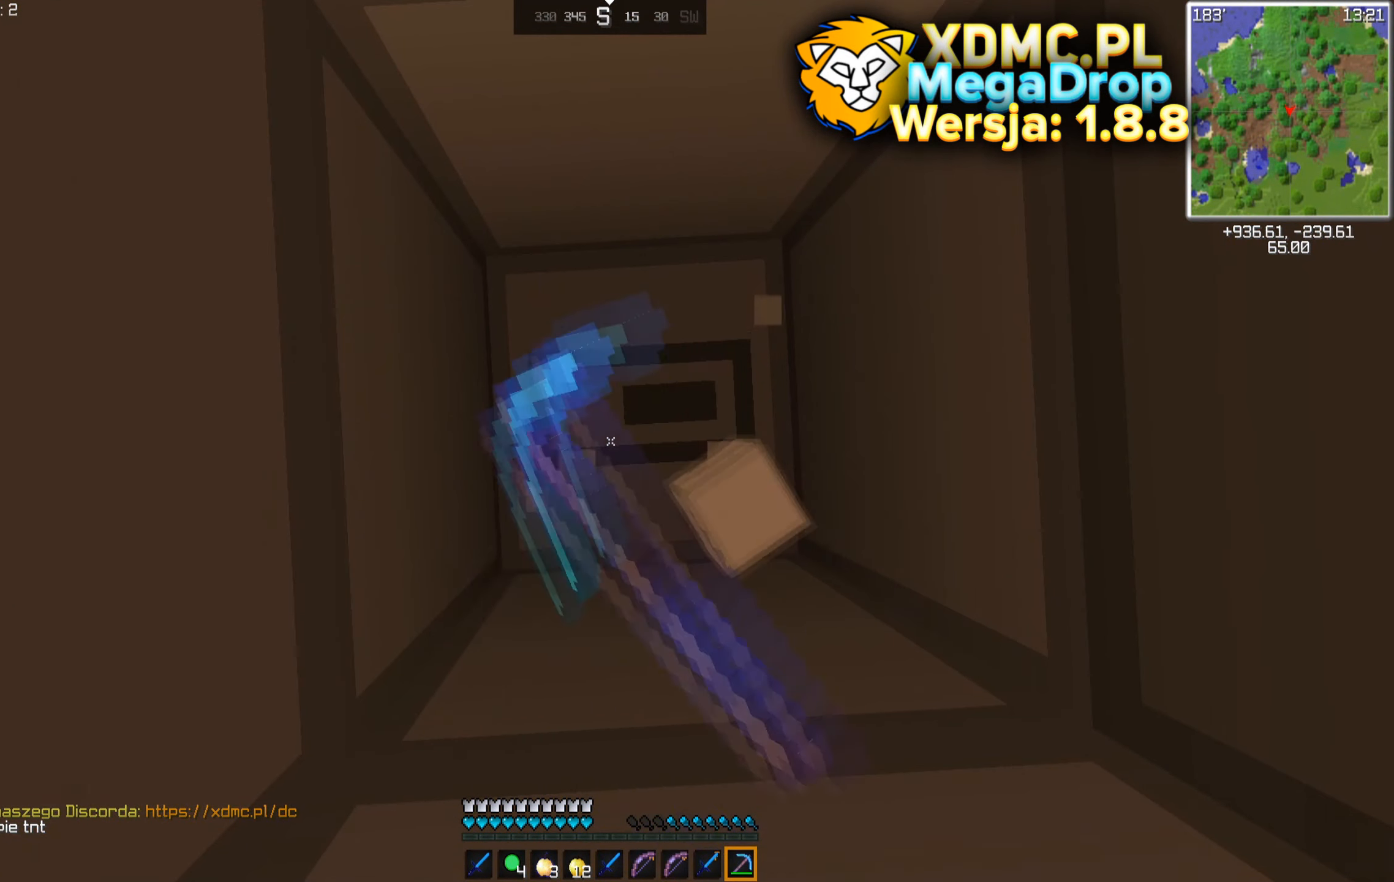
{"keys": [], "mouse": ["left"], "events": []}